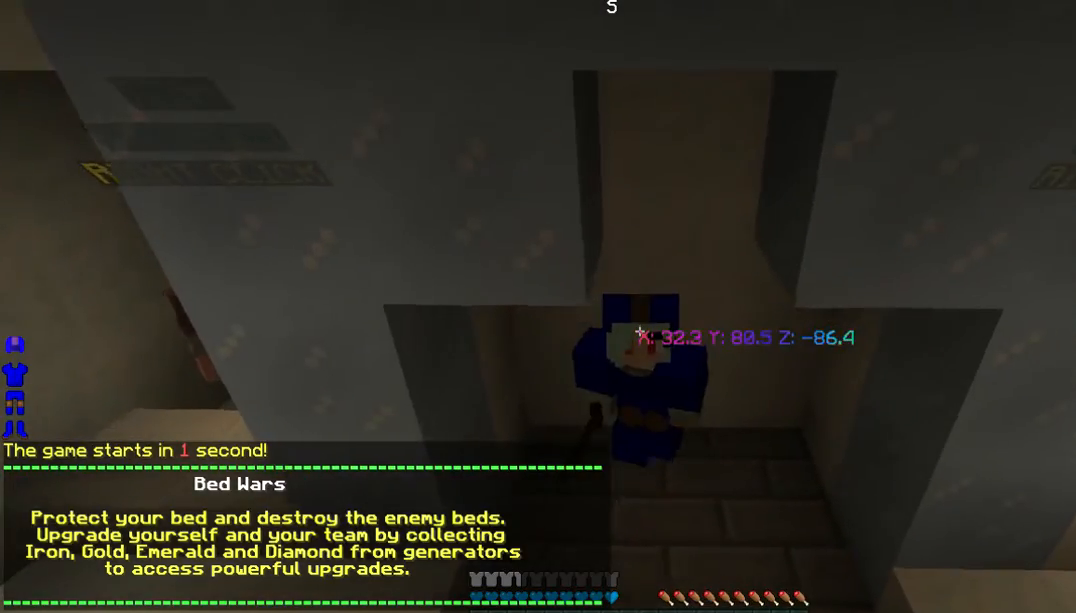
Gameplay with keyboard and mouse; each line is a JSON object with the keys and mouse buttons held at the frame after it. "events" lists presses ("down") and releases ("up") of "a", "d", "s", "w", "mouse_left" and "mouse_right" between this image and that frame as [ms after this image, input, new state], when the widget could be followed in between. "mouse_left", "mouse_right" = the "left", "right" buttons of the "mouse" list. No other keys are recorded. Fast repeated clicks can show as one long hold. Mouse movement is not recorded.
{"keys": [], "mouse": ["left"], "events": [[234, "a", "up"], [234, "mouse_left", "down"], [334, "mouse_left", "up"], [435, "mouse_left", "down"]]}
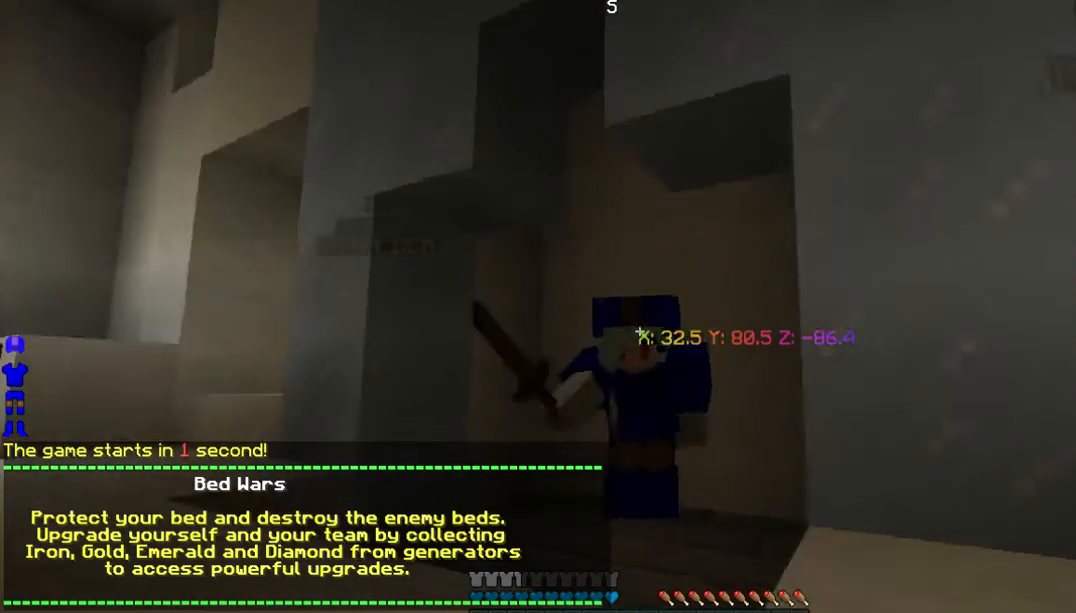
{"keys": [], "mouse": ["left"], "events": []}
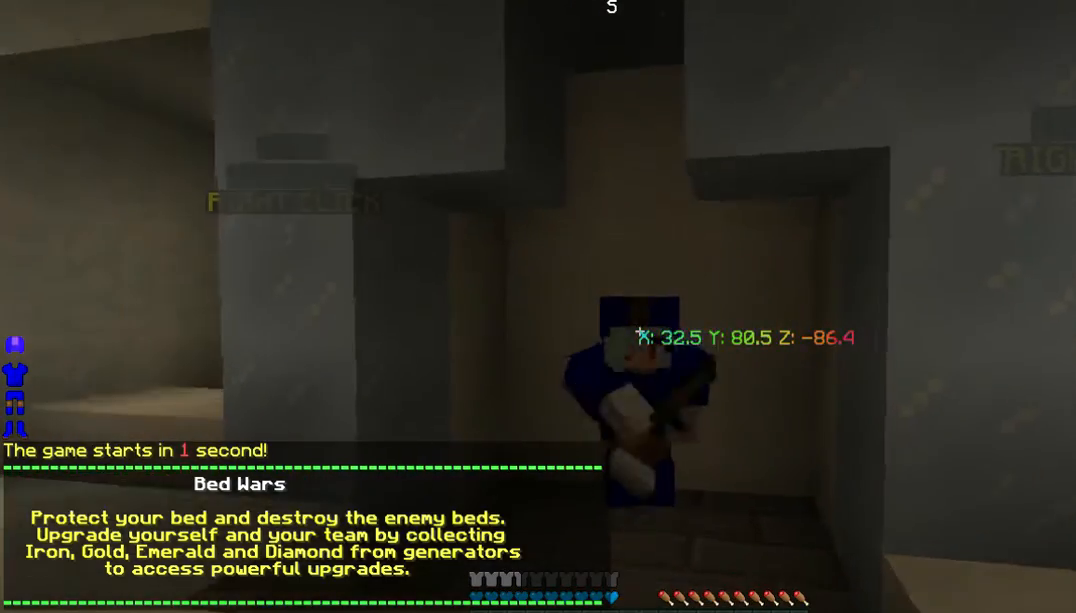
{"keys": [], "mouse": ["left"], "events": []}
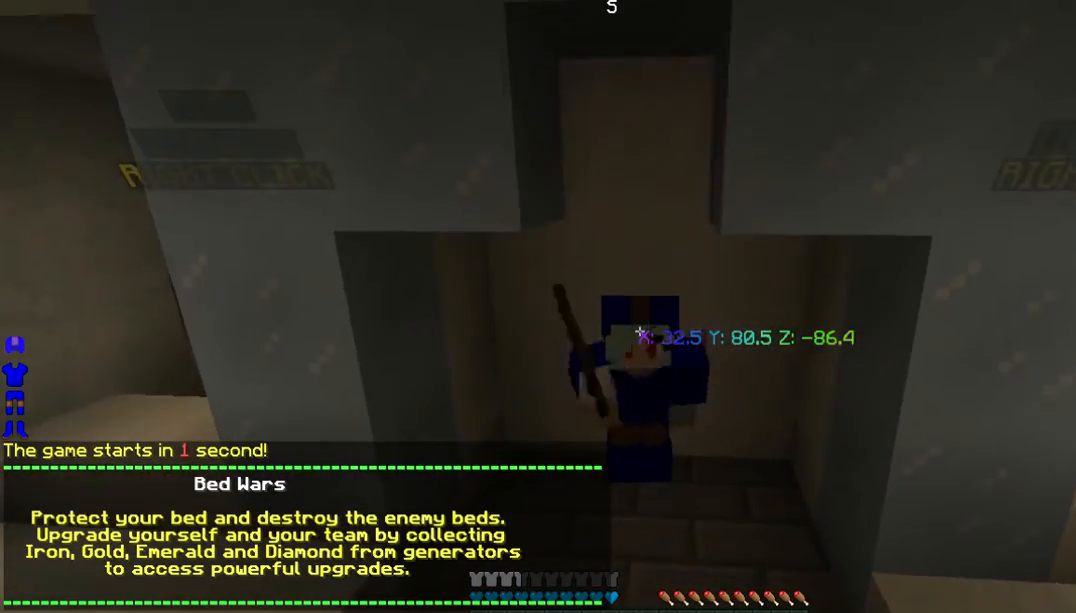
{"keys": [], "mouse": ["left"], "events": []}
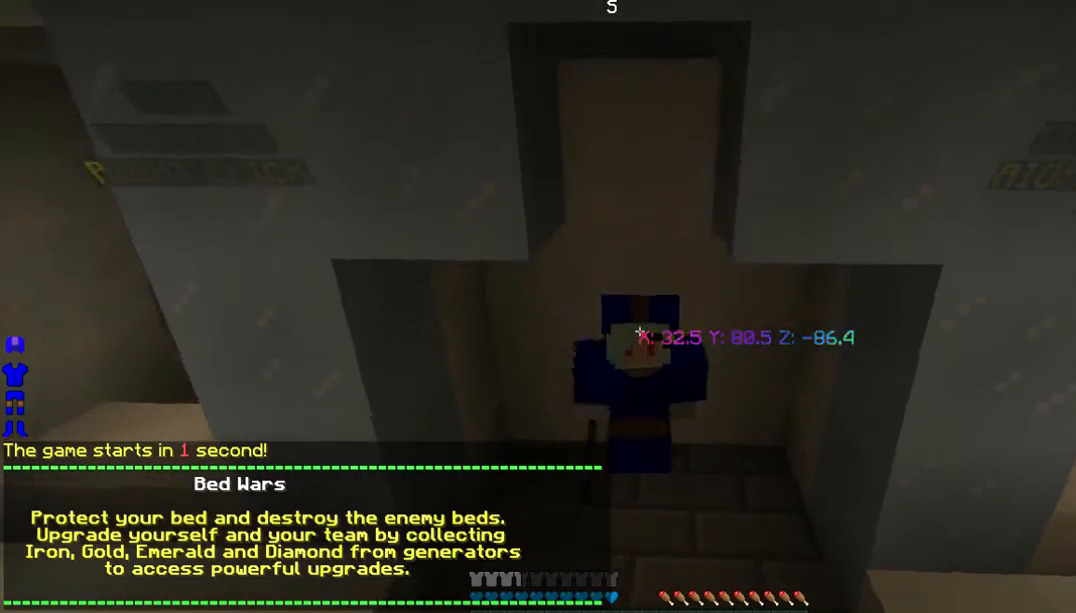
{"keys": [], "mouse": ["left"], "events": []}
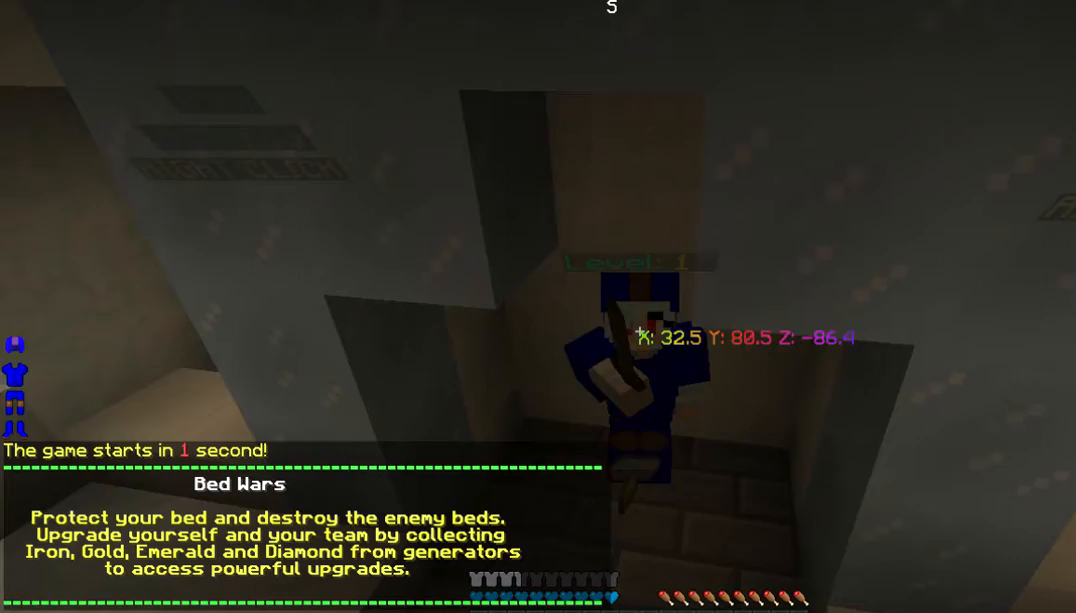
{"keys": [], "mouse": [], "events": [[100, "mouse_left", "up"]]}
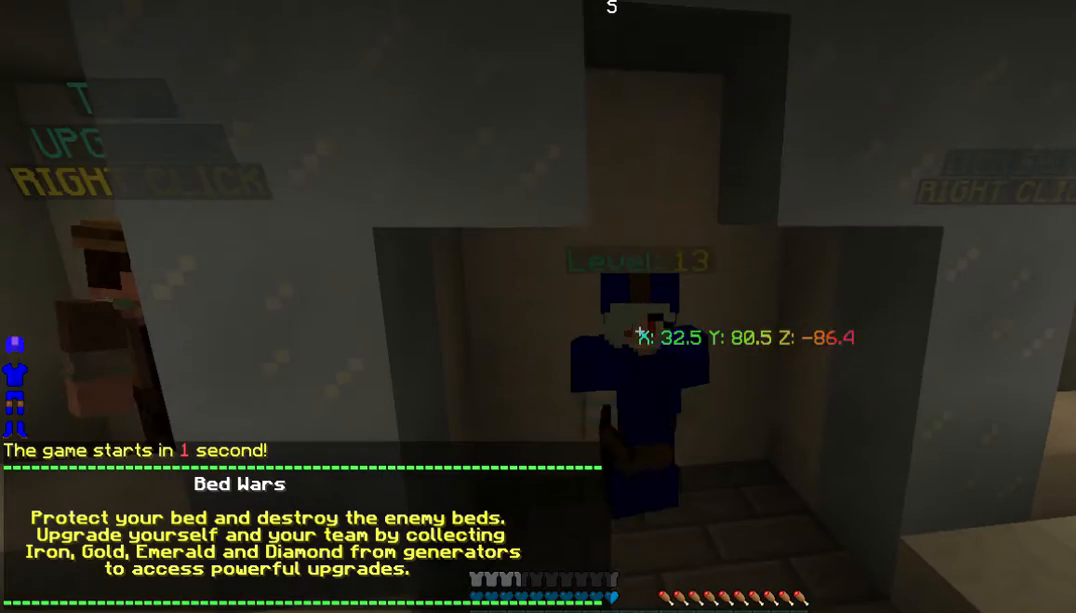
{"keys": [], "mouse": []}
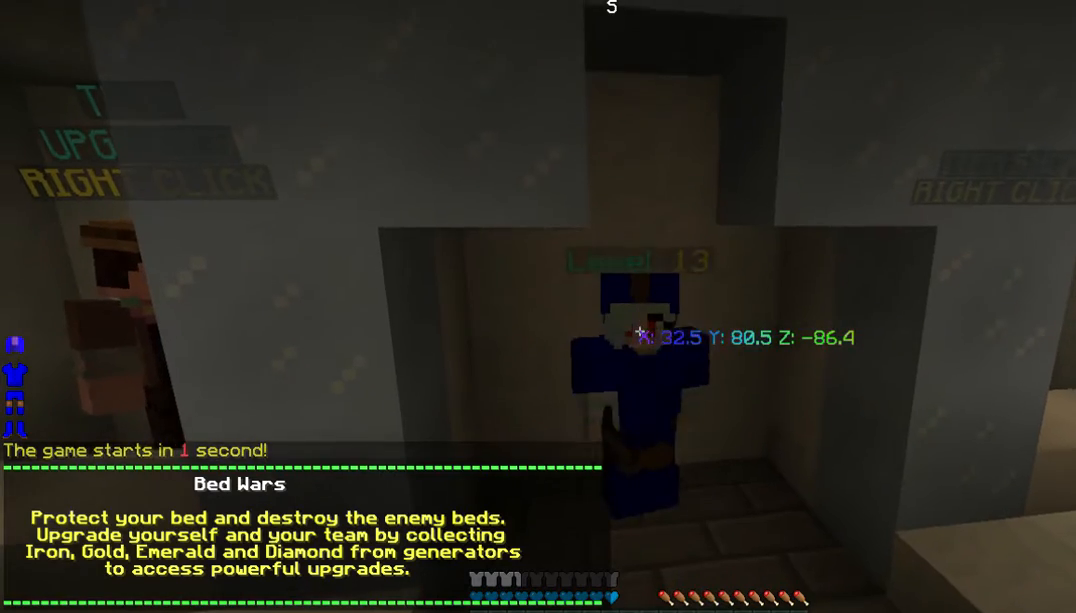
{"keys": [], "mouse": [], "events": [[301, "w", "down"], [502, "w", "up"]]}
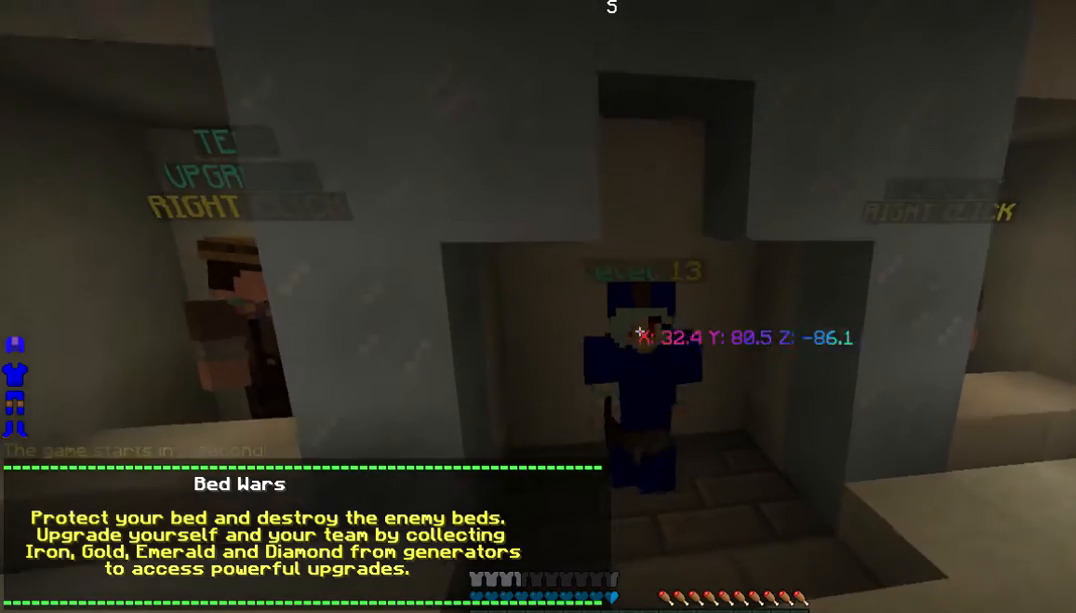
{"keys": [], "mouse": [], "events": []}
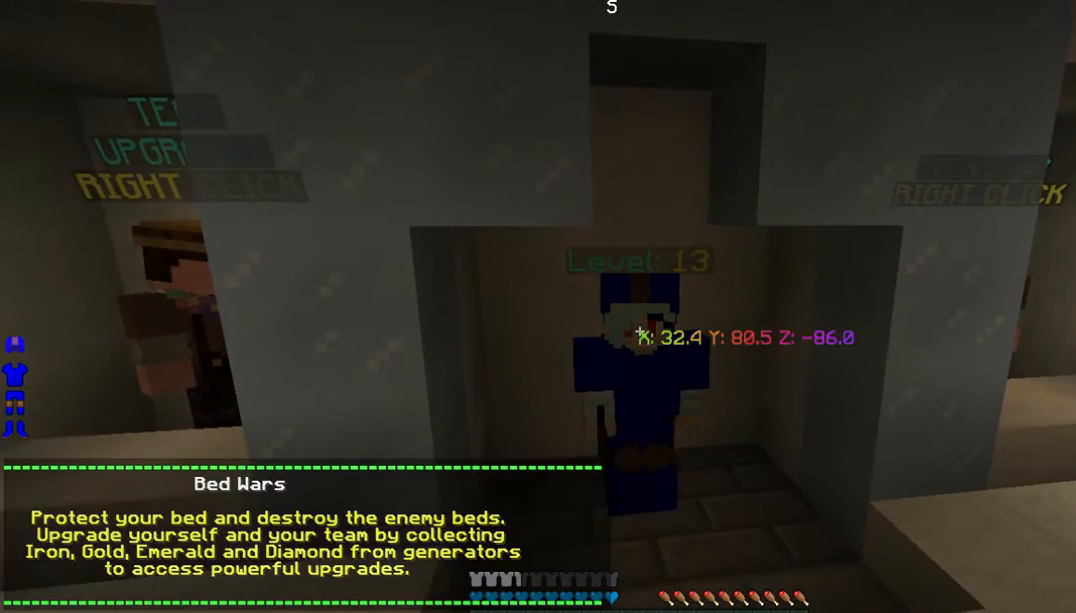
{"keys": ["w"], "mouse": [], "events": [[501, "w", "down"]]}
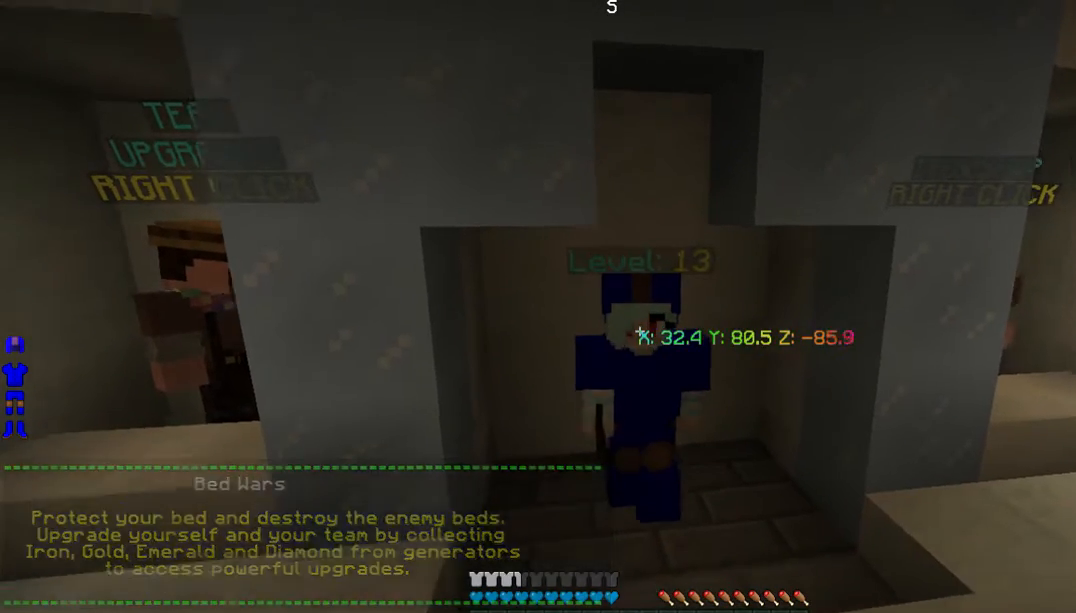
{"keys": [], "mouse": [], "events": [[201, "w", "up"]]}
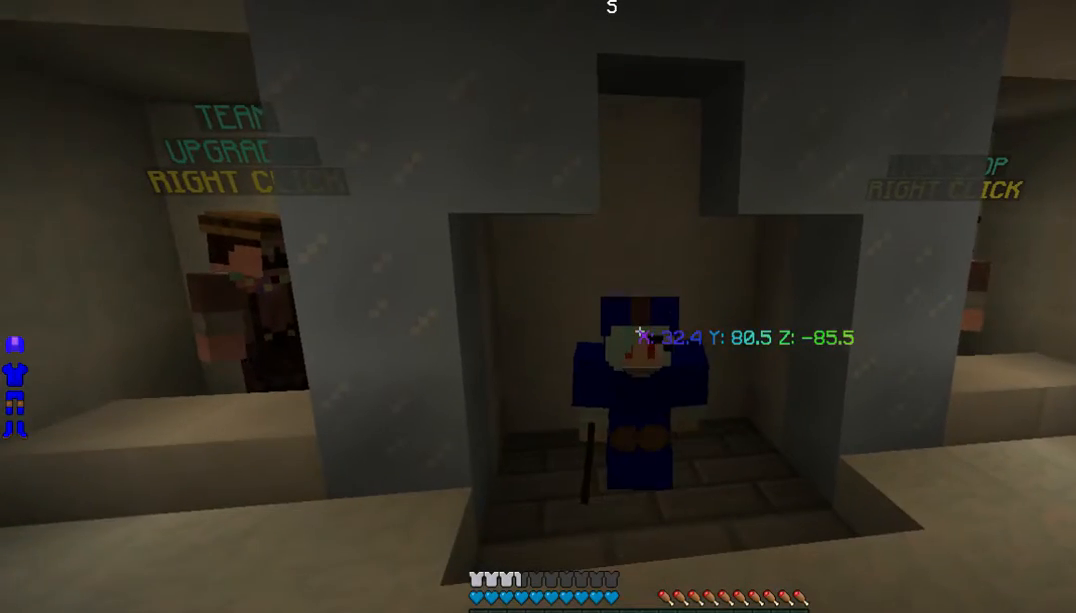
{"keys": [], "mouse": [], "events": []}
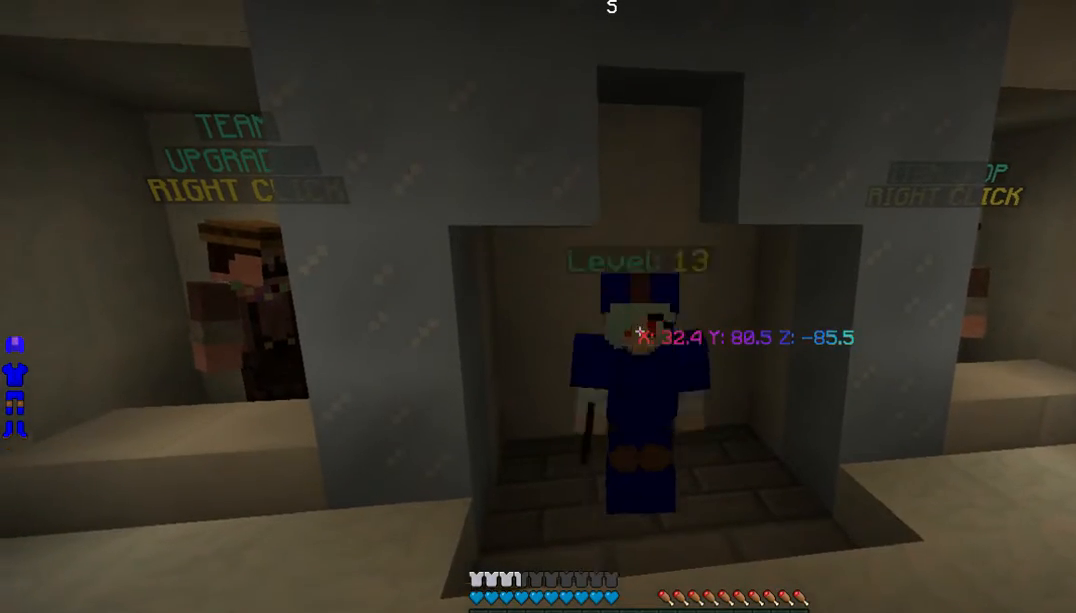
{"keys": [], "mouse": [], "events": []}
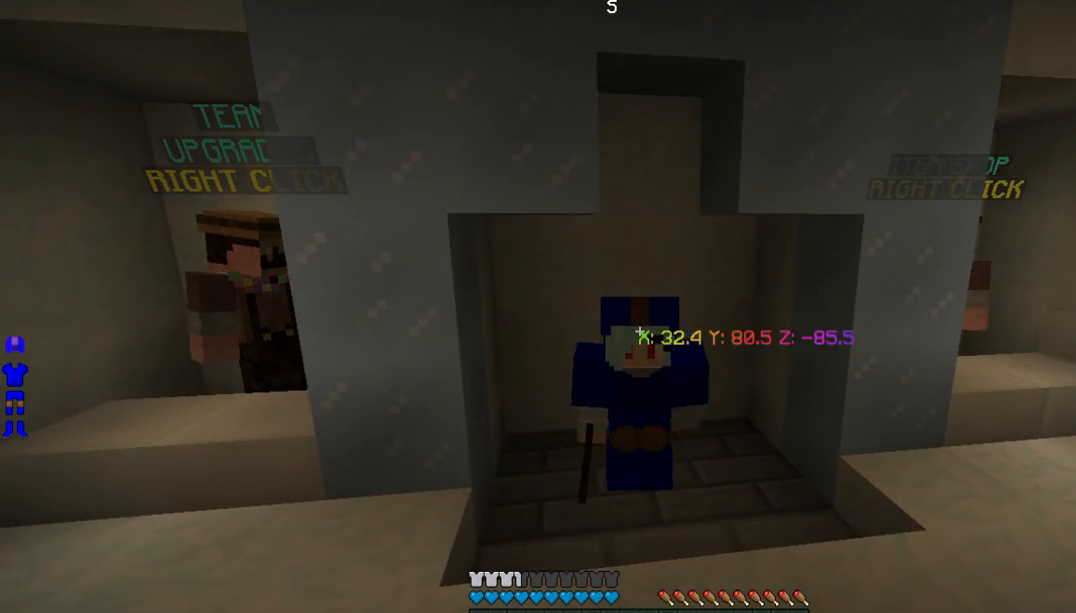
{"keys": [], "mouse": [], "events": []}
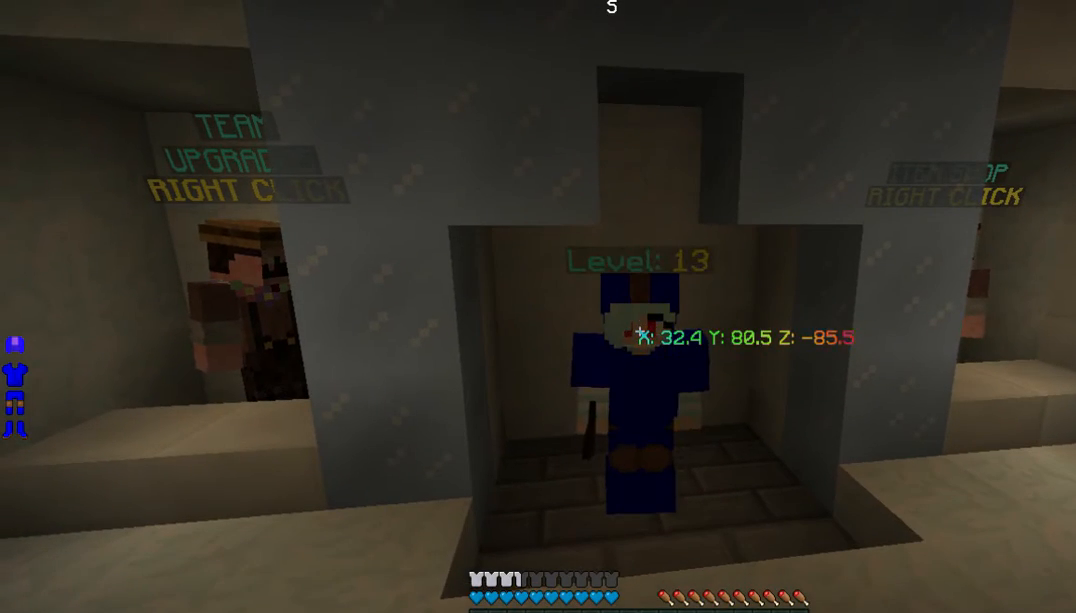
{"keys": [], "mouse": [], "events": []}
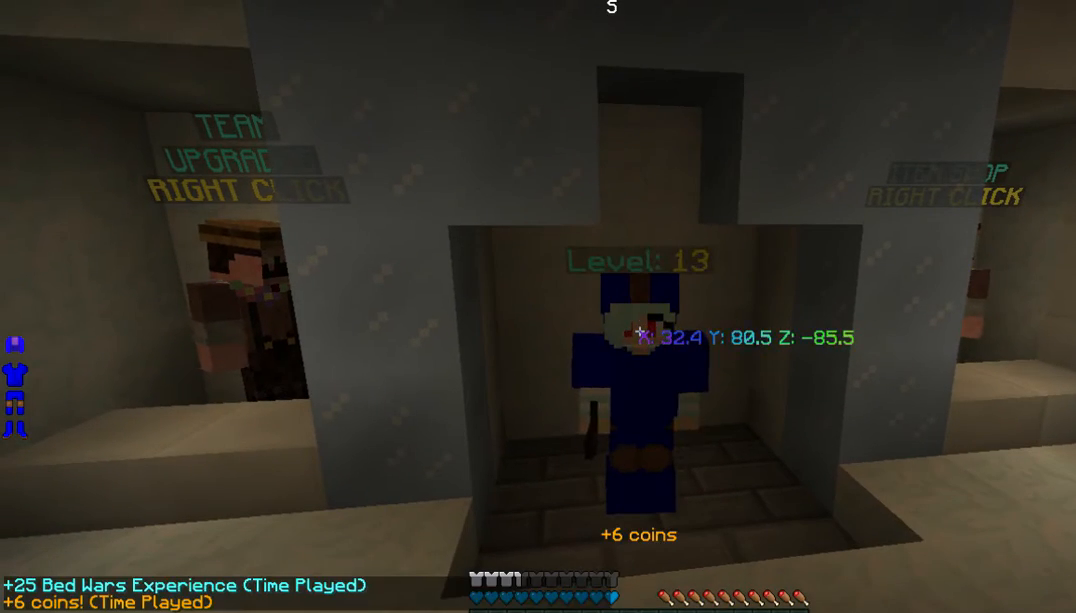
{"keys": [], "mouse": [], "events": []}